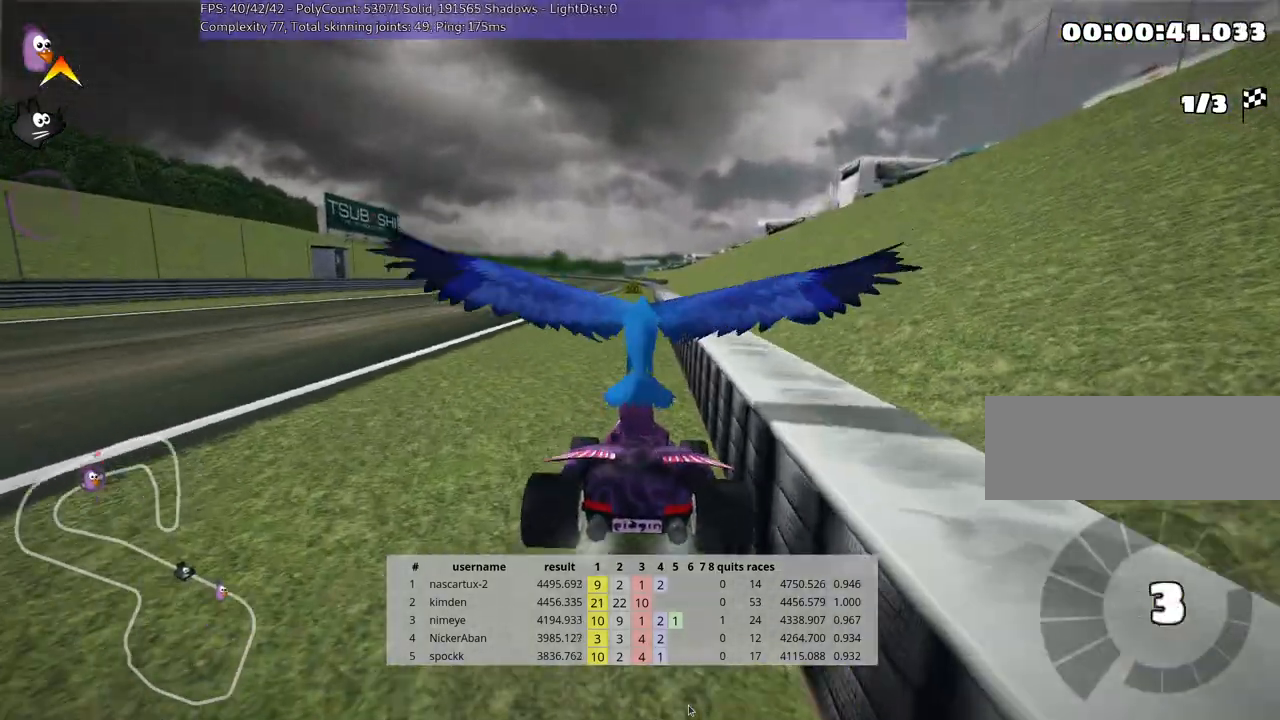
Gameplay with keyboard; each line is a JSON object with the keys held at the frame after it. "events" lists presses ("down") and releases ("up") of "down", "fire", "flag", "left", "look", "nitro", "right", "skid" and "up" between this image and that frame as [ms after this image, input, new state], when the widget could be followed in between. No other keys are recorded. Mouse input is not recorded. Key names are as the overlay labels them; some are game actions (e.g. jump) rather than physical keys.
{"keys": ["flag"], "events": []}
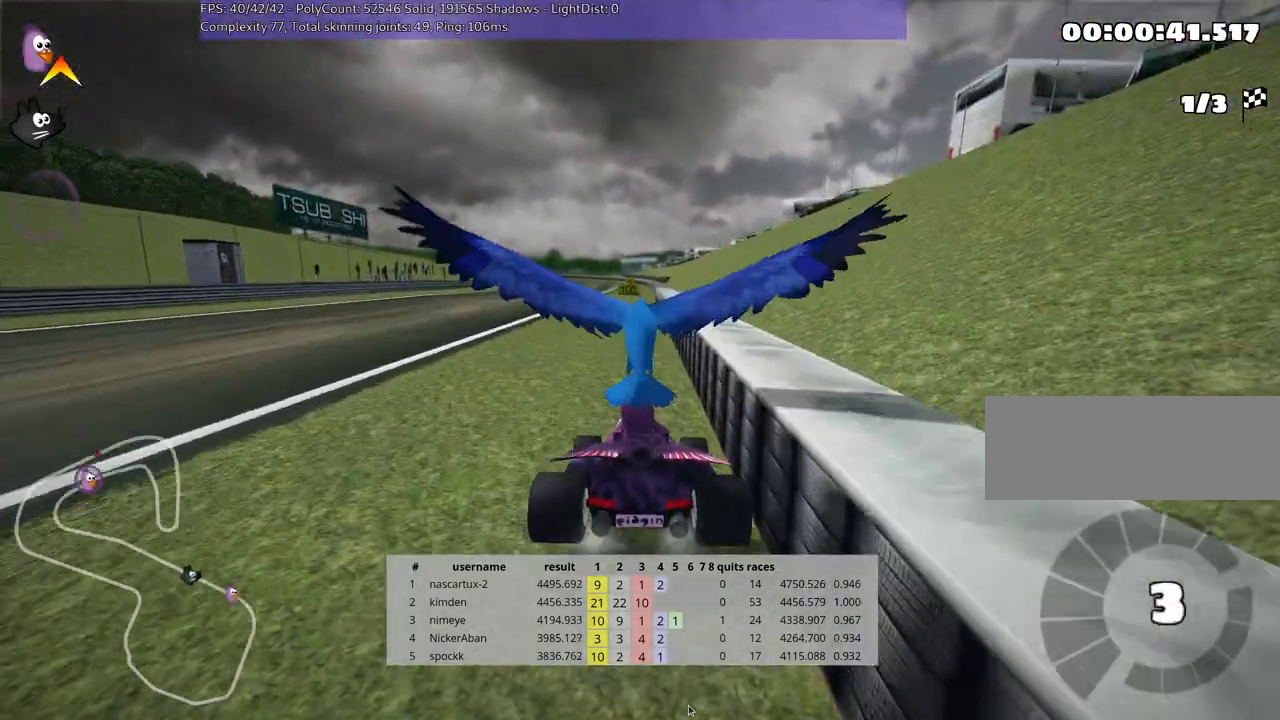
{"keys": [], "events": [[67, "flag", "up"]]}
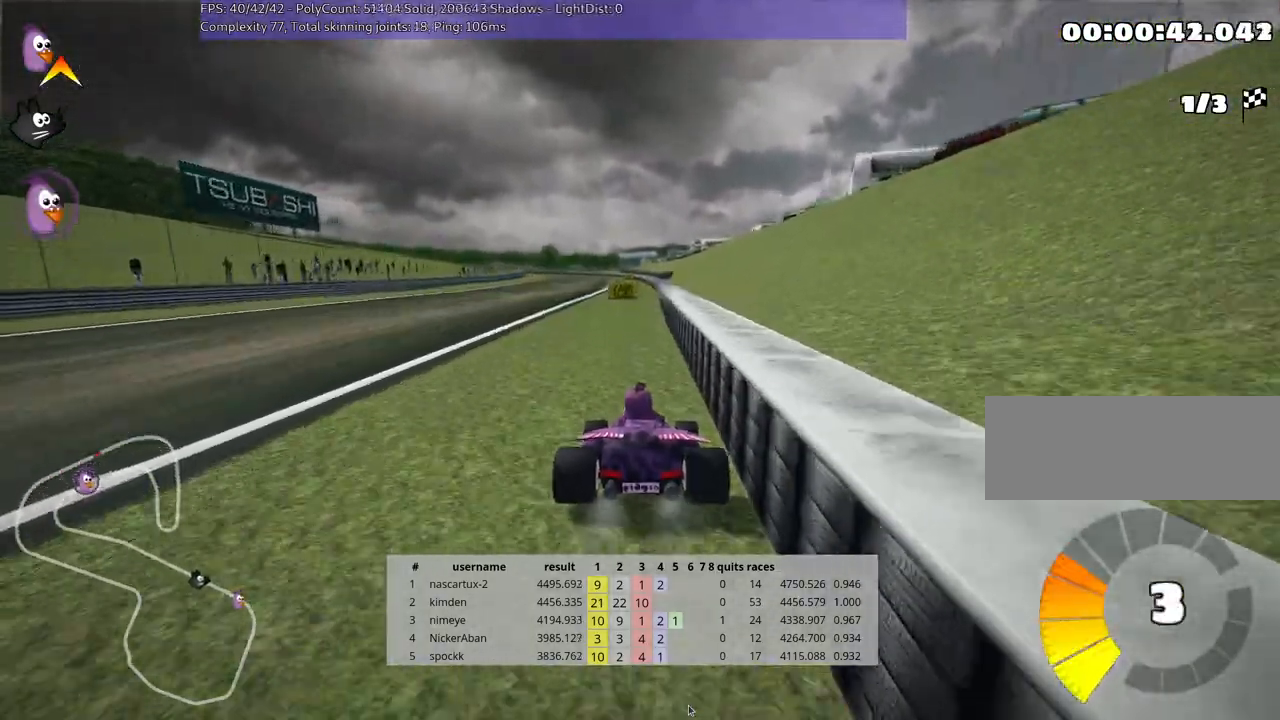
{"keys": ["flag"], "events": [[67, "flag", "down"]]}
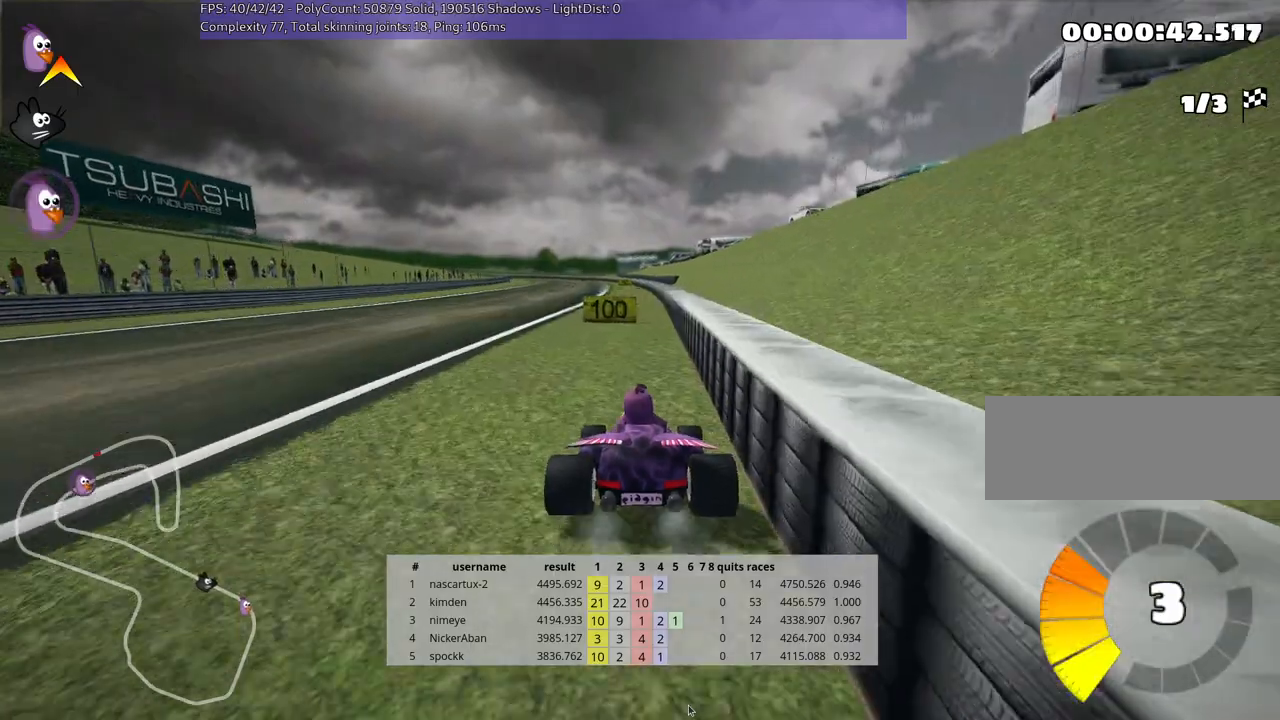
{"keys": ["flag"], "events": []}
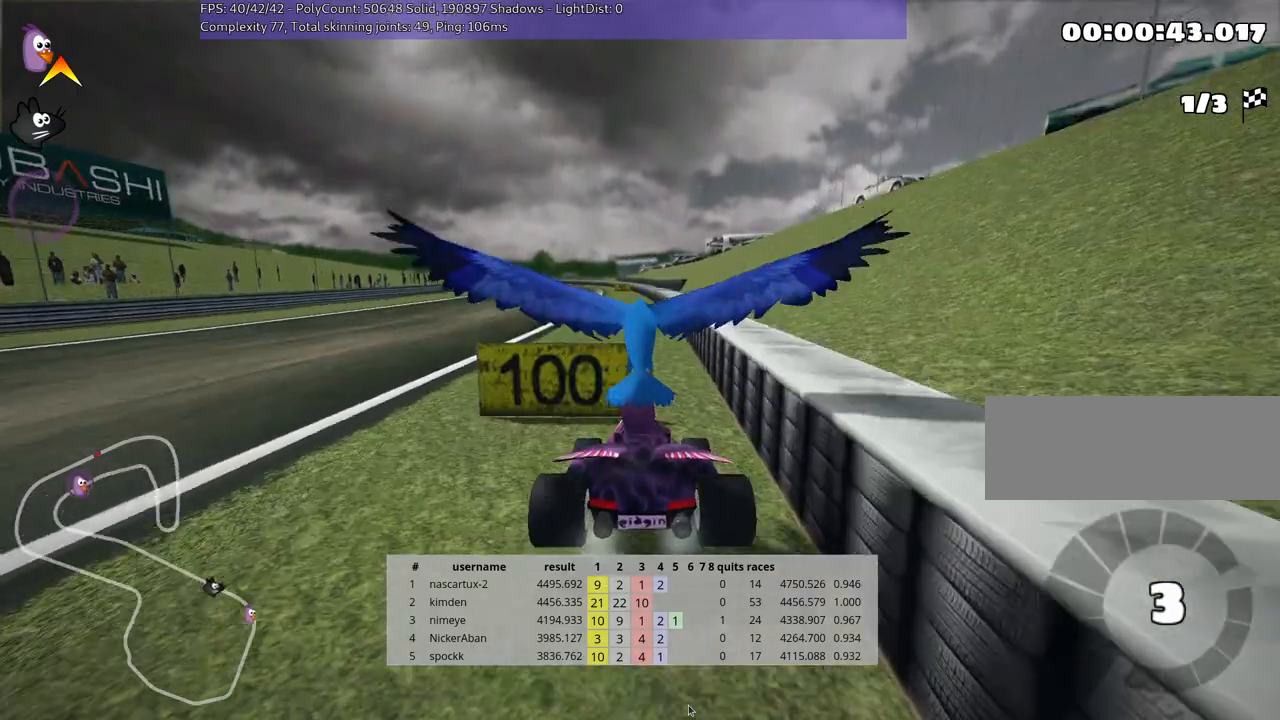
{"keys": ["flag"], "events": []}
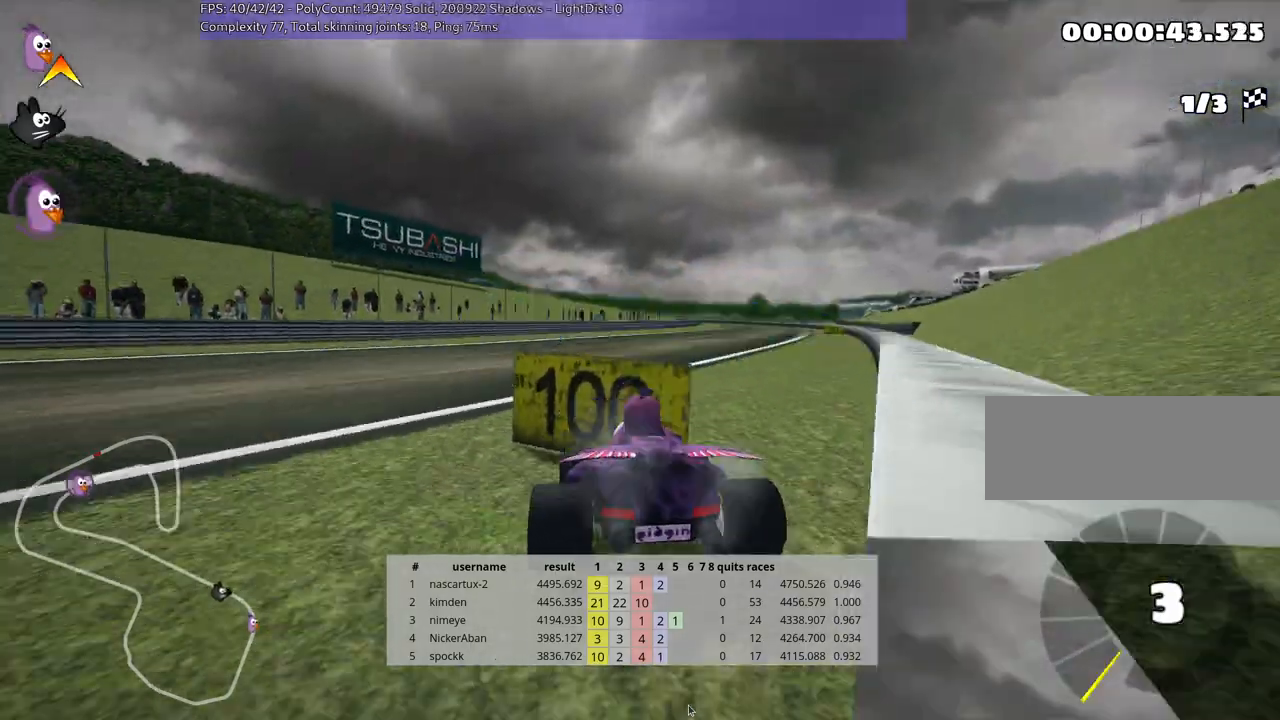
{"keys": ["flag"], "events": []}
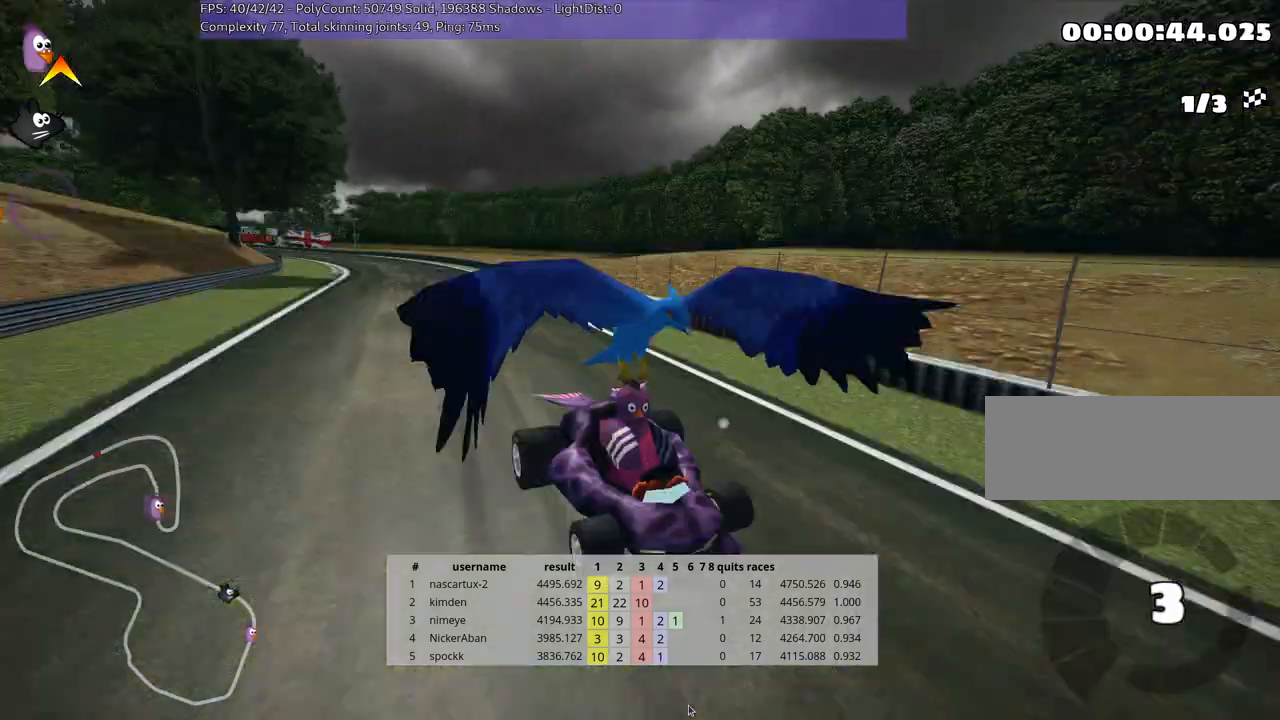
{"keys": ["flag"], "events": []}
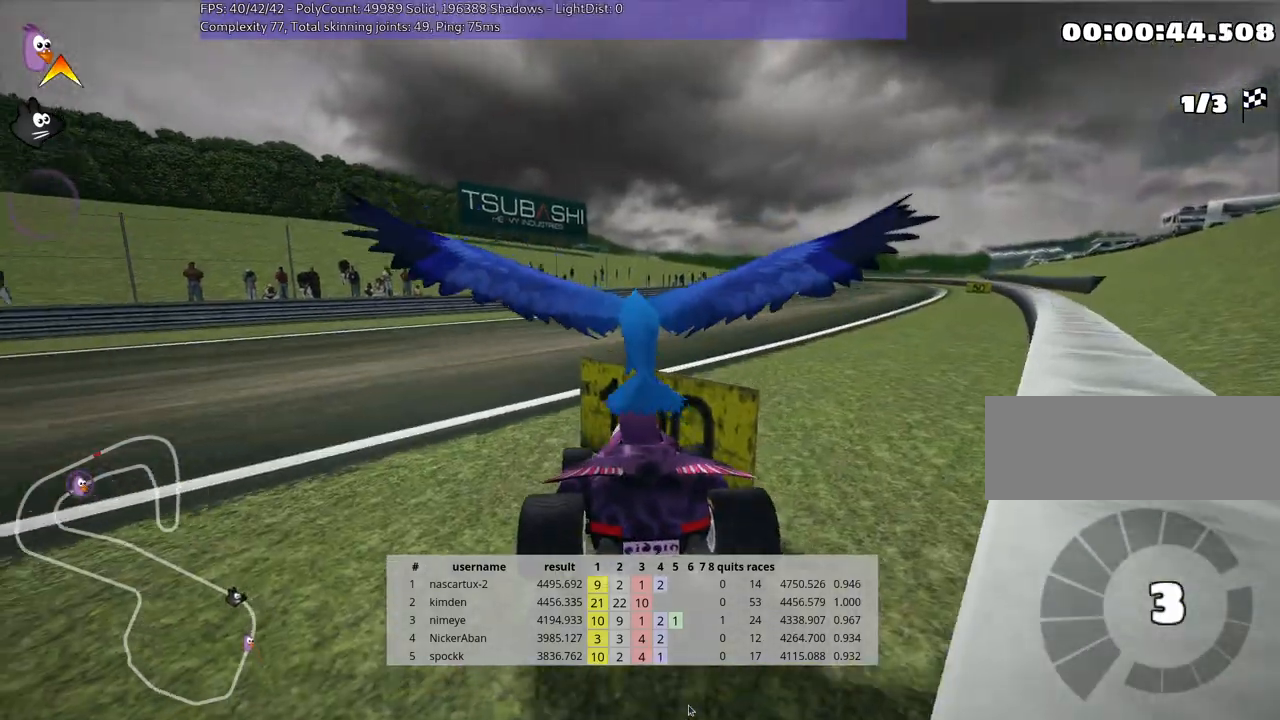
{"keys": ["flag"], "events": []}
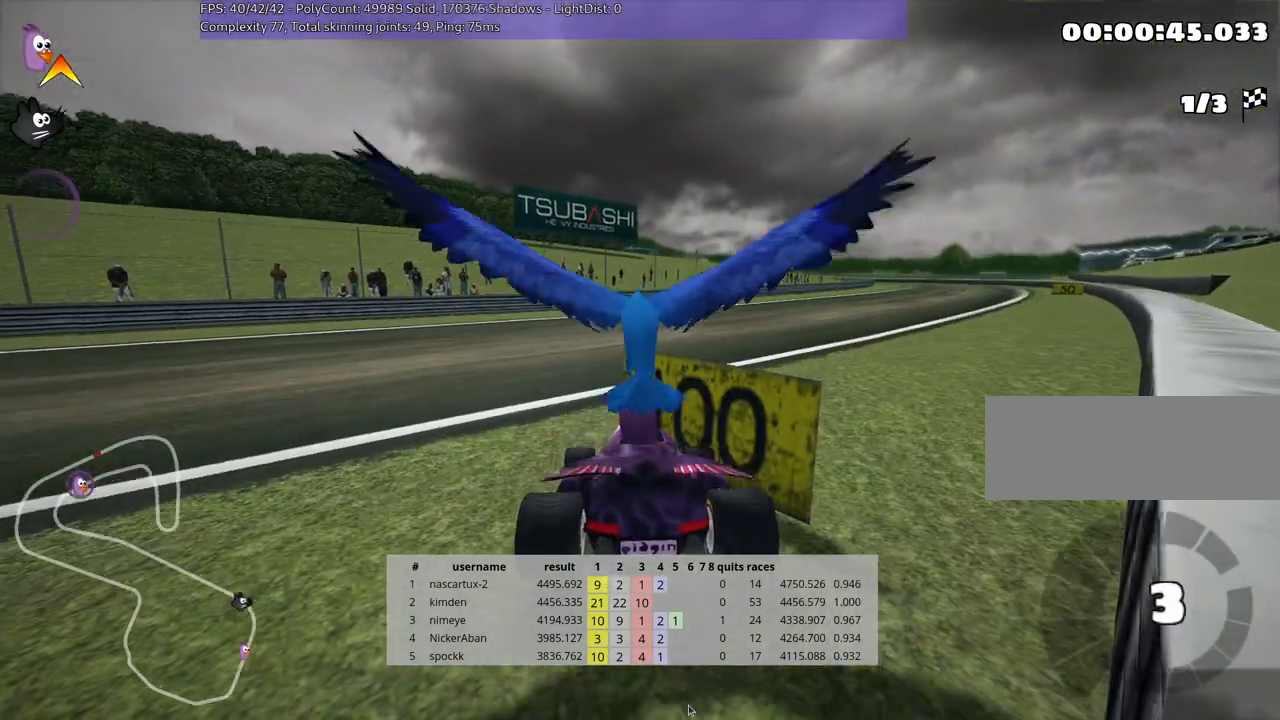
{"keys": ["flag"], "events": []}
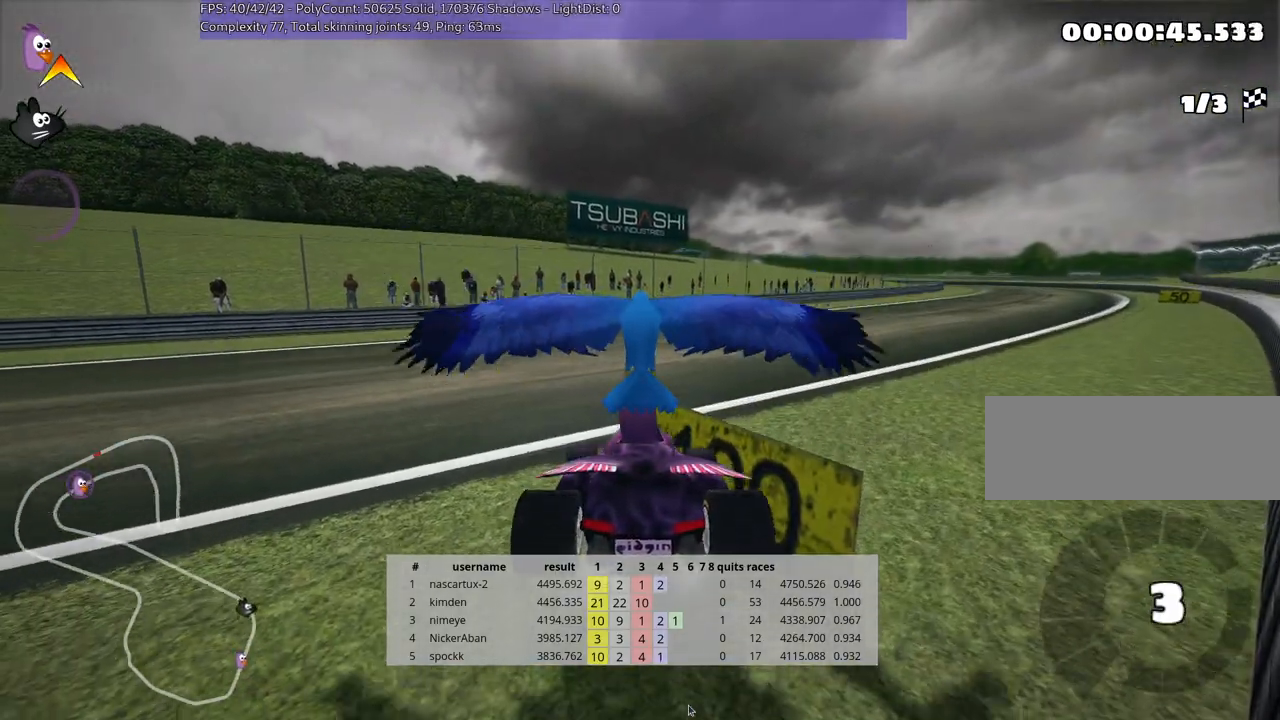
{"keys": ["flag"], "events": []}
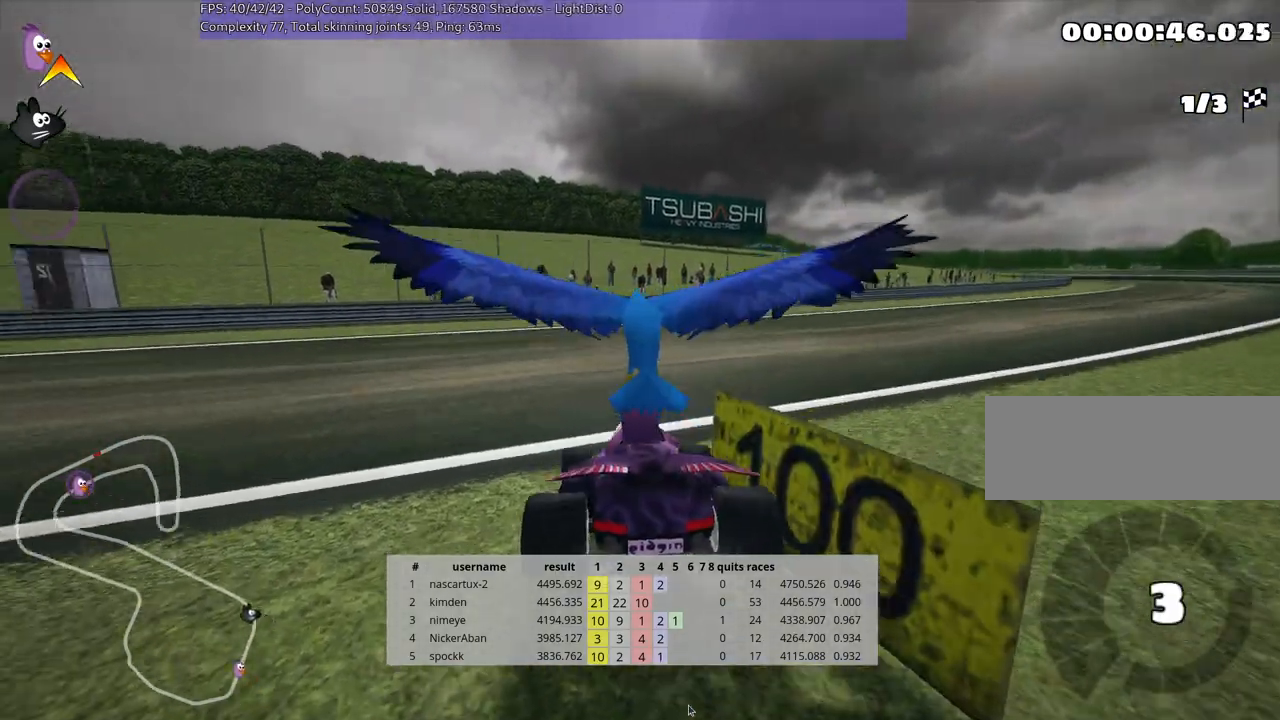
{"keys": ["flag"], "events": []}
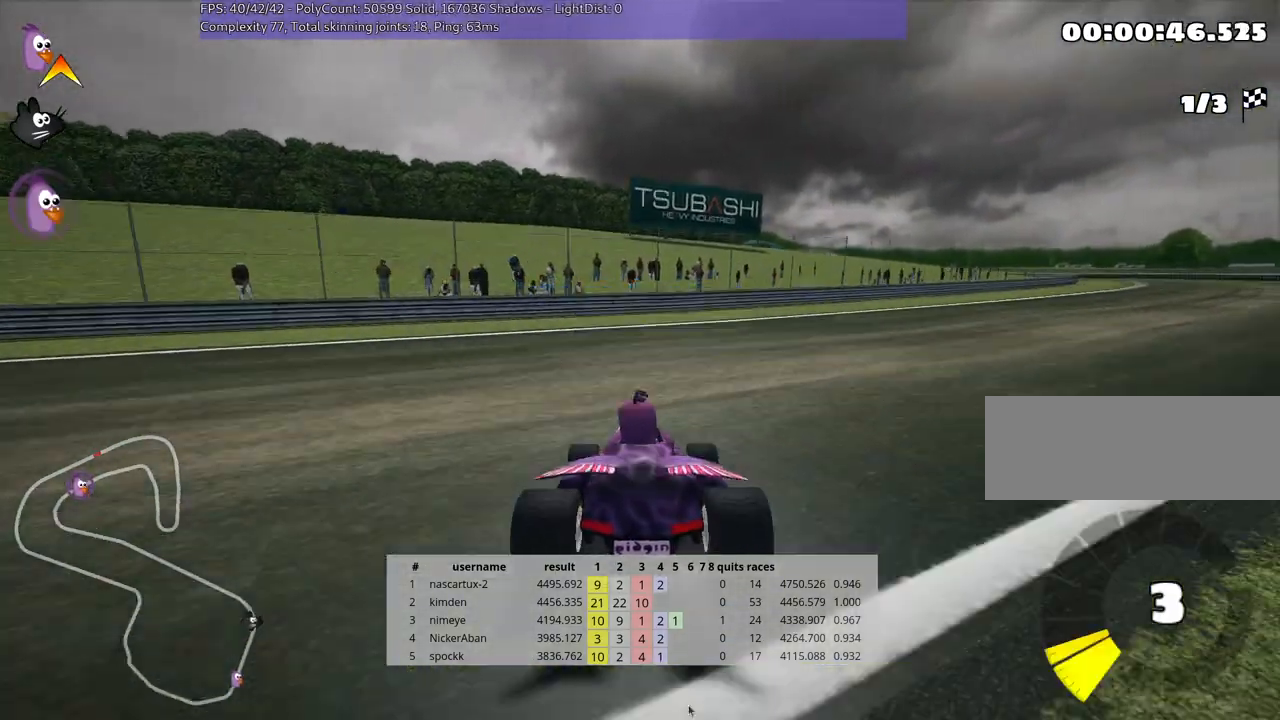
{"keys": [], "events": [[400, "flag", "up"]]}
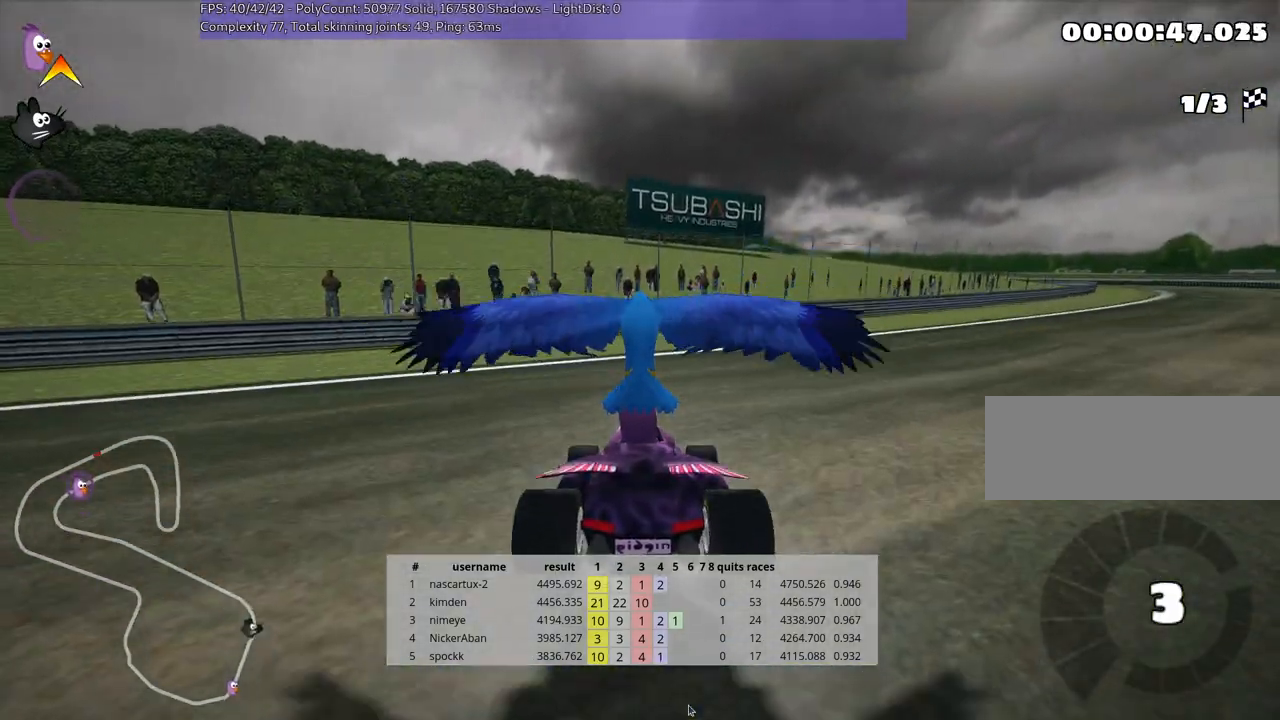
{"keys": [], "events": []}
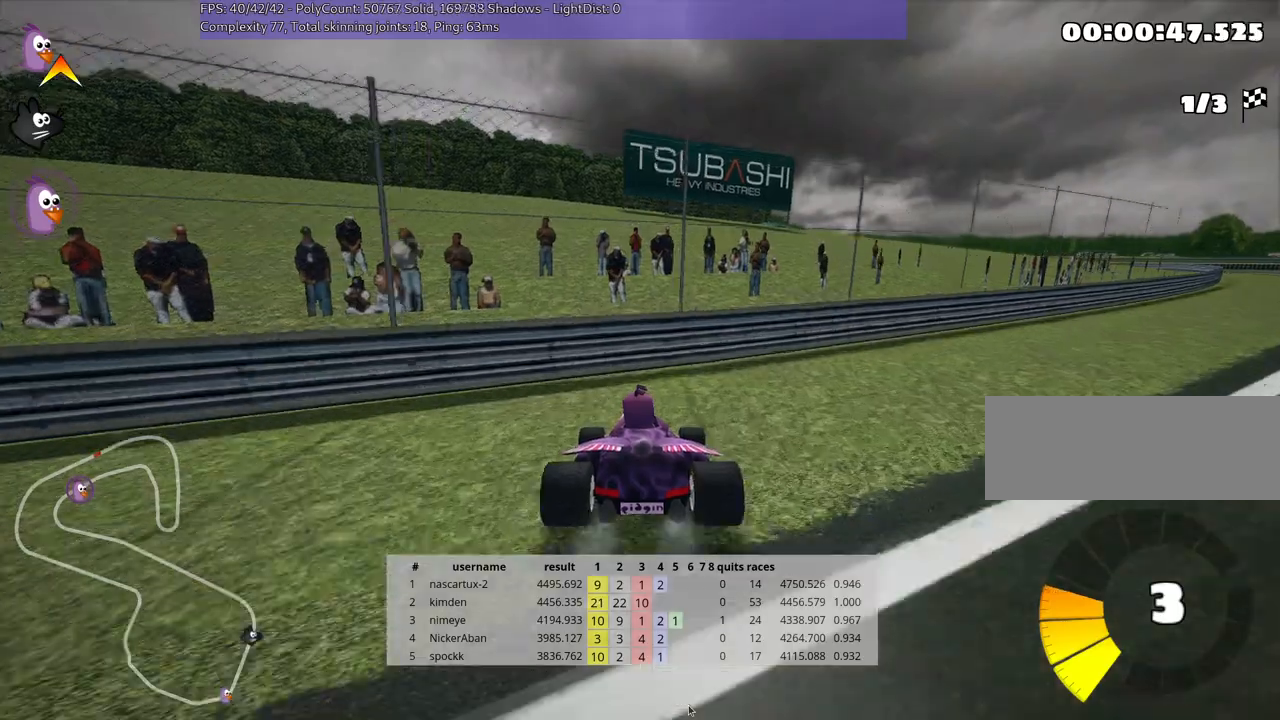
{"keys": ["flag"], "events": [[417, "flag", "down"]]}
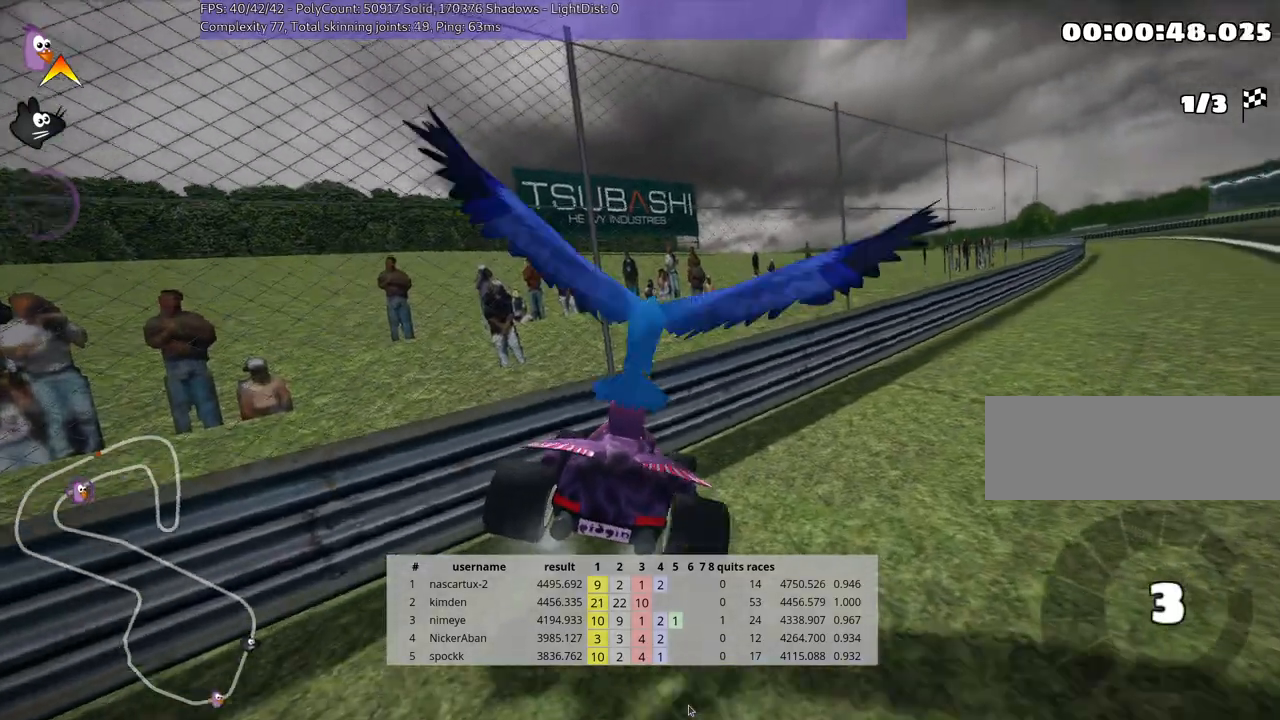
{"keys": [], "events": [[67, "flag", "up"]]}
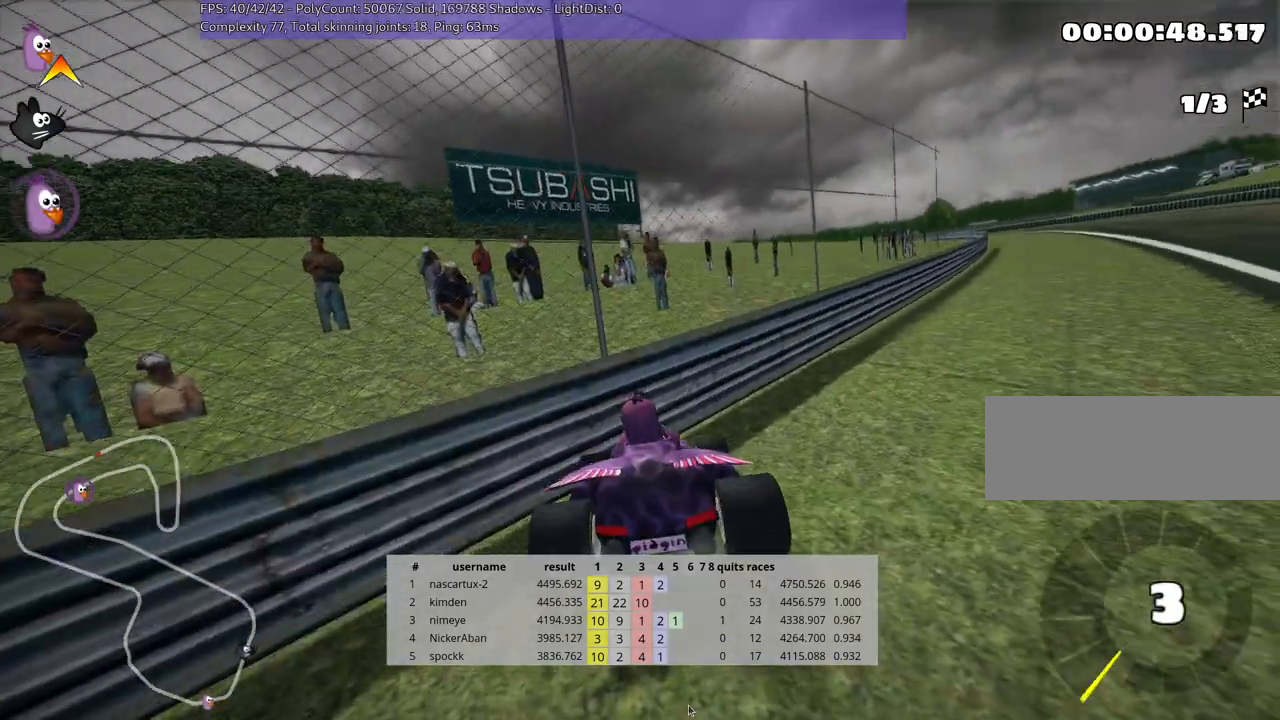
{"keys": [], "events": []}
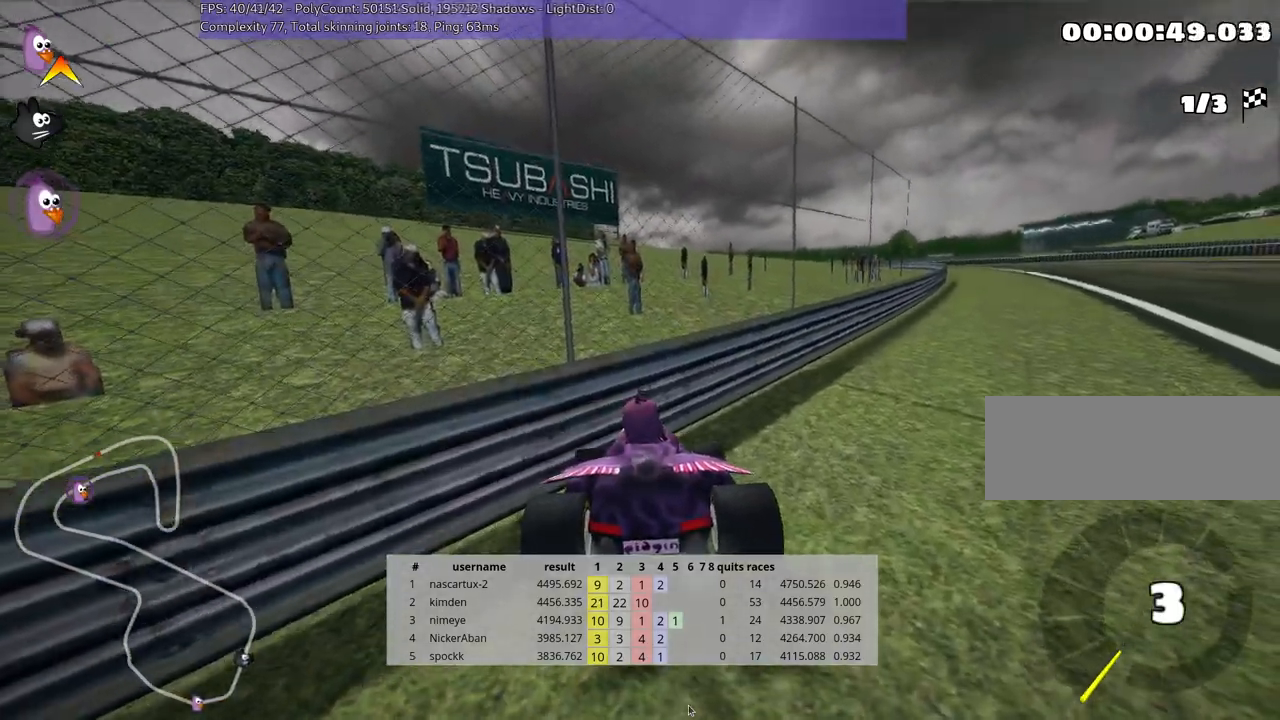
{"keys": [], "events": []}
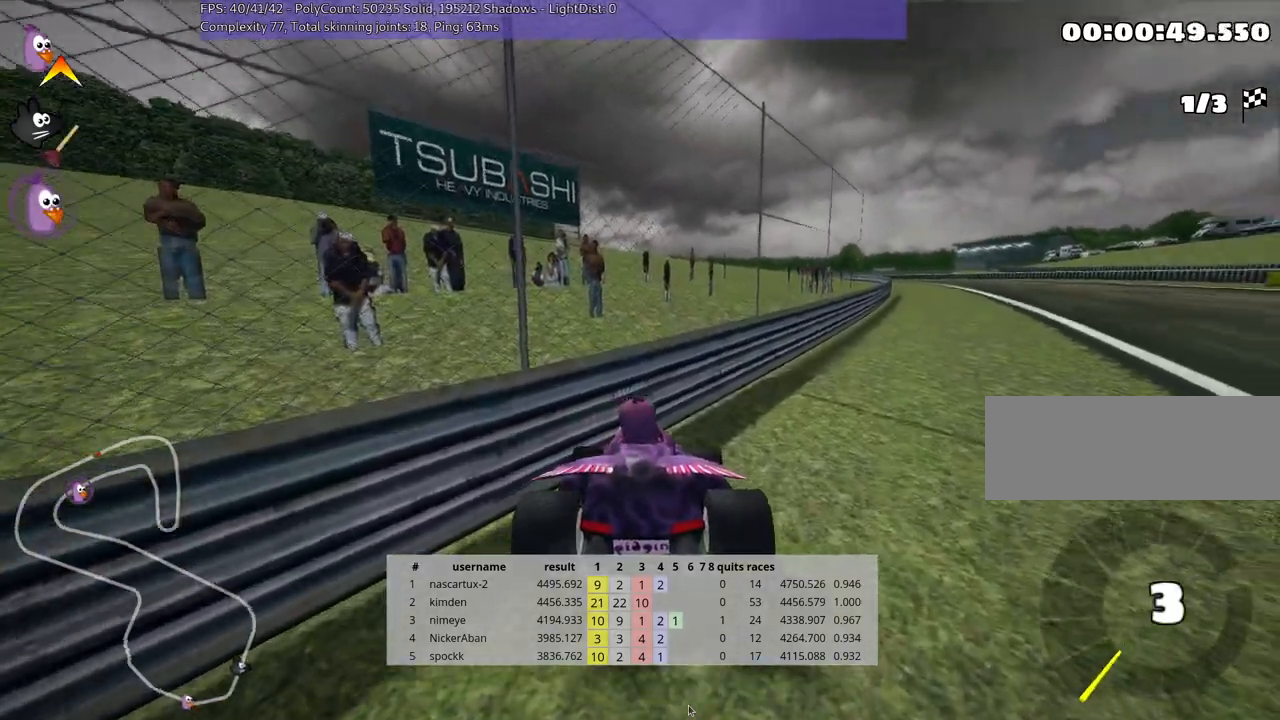
{"keys": [], "events": []}
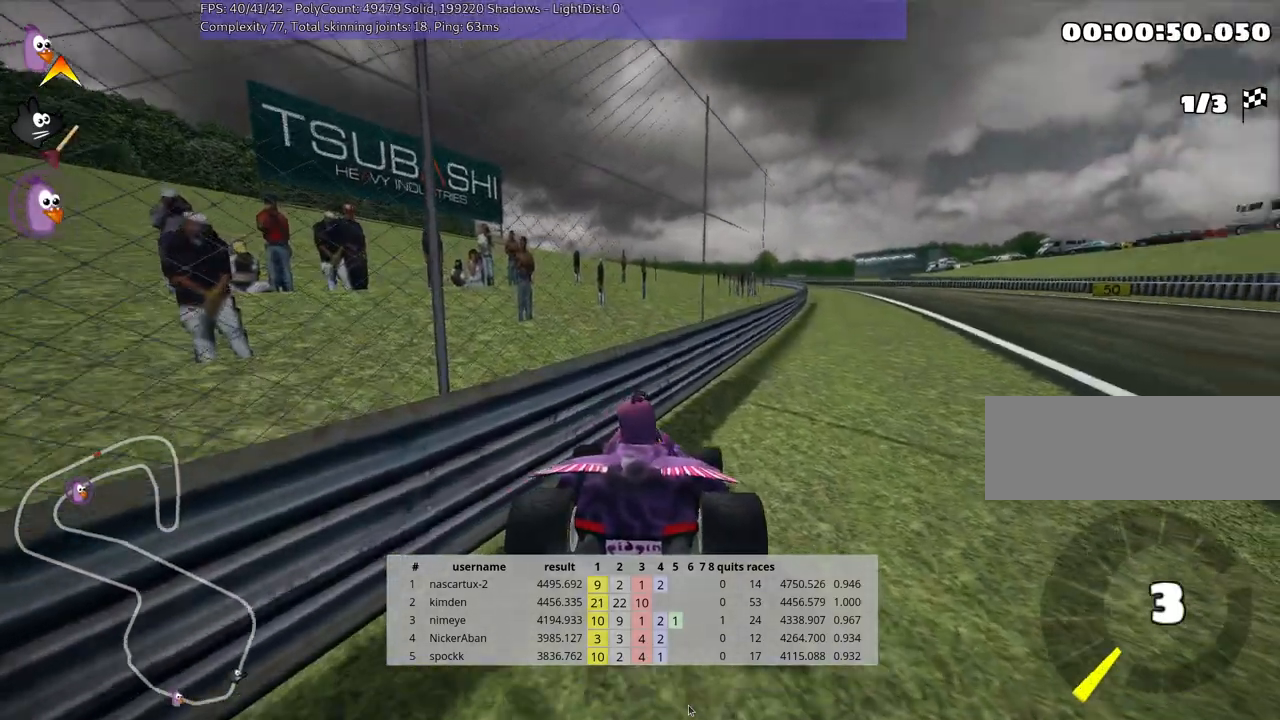
{"keys": [], "events": []}
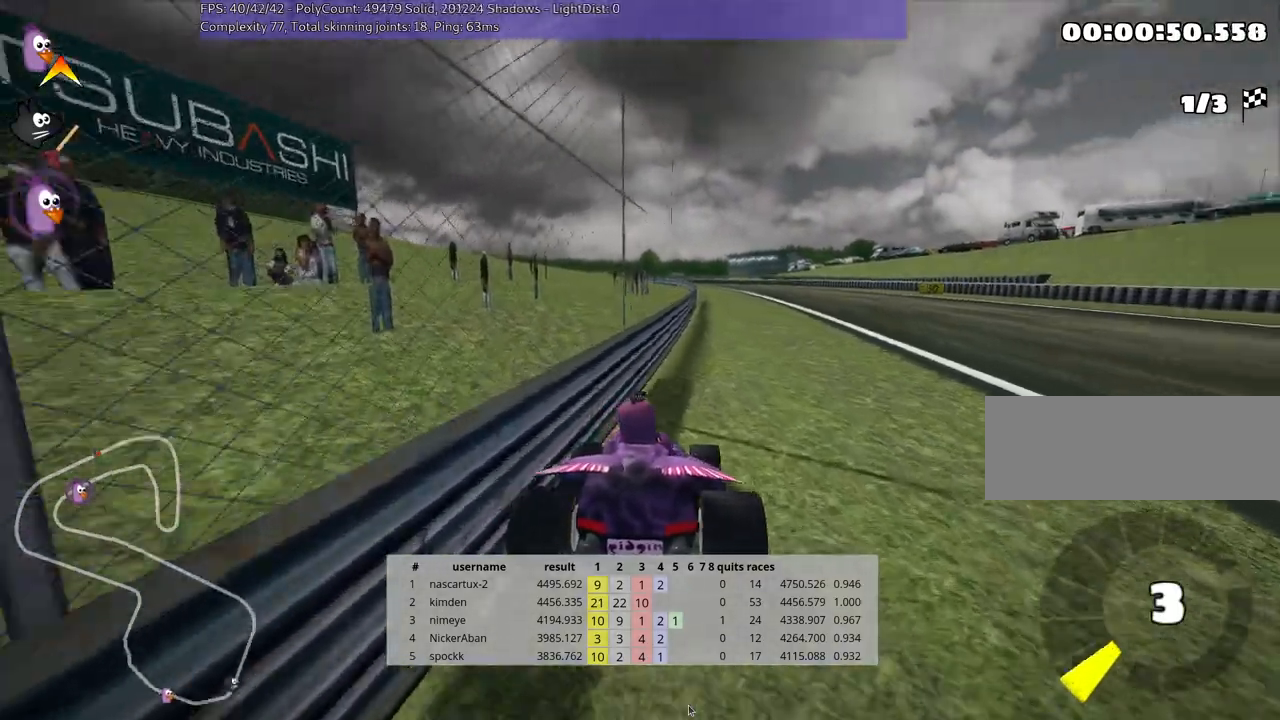
{"keys": [], "events": []}
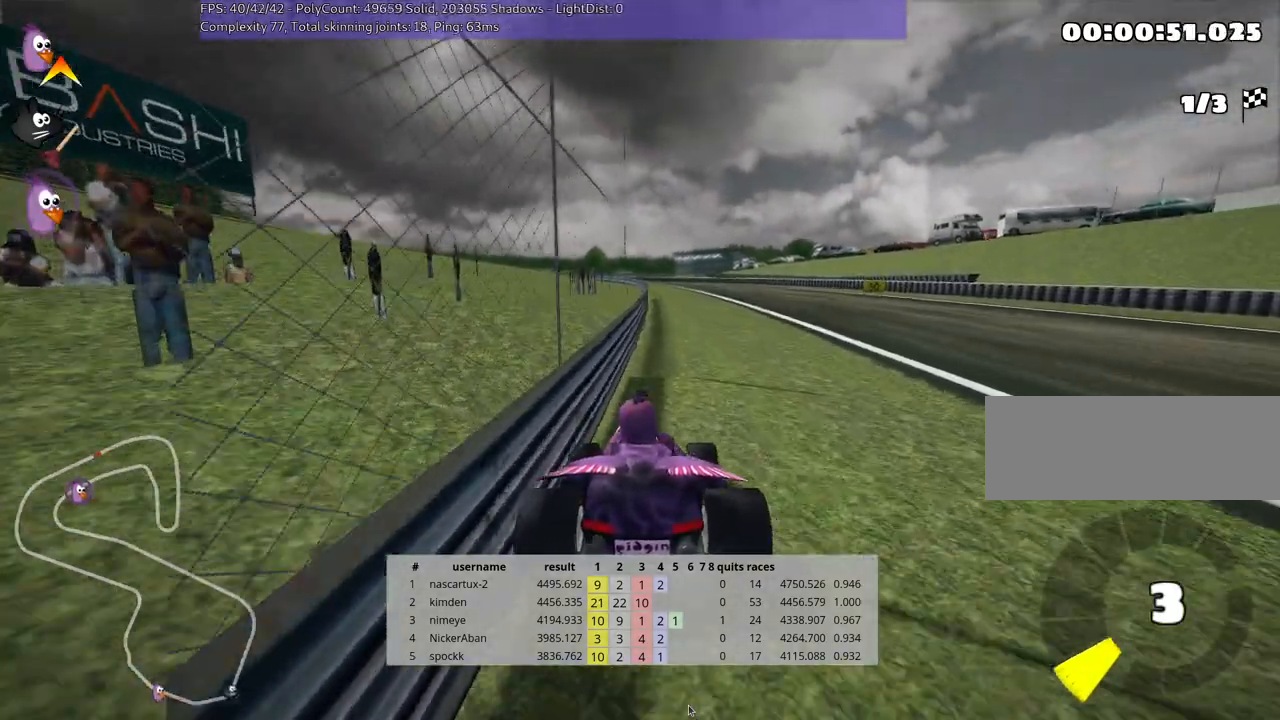
{"keys": ["flag"], "events": [[217, "flag", "down"]]}
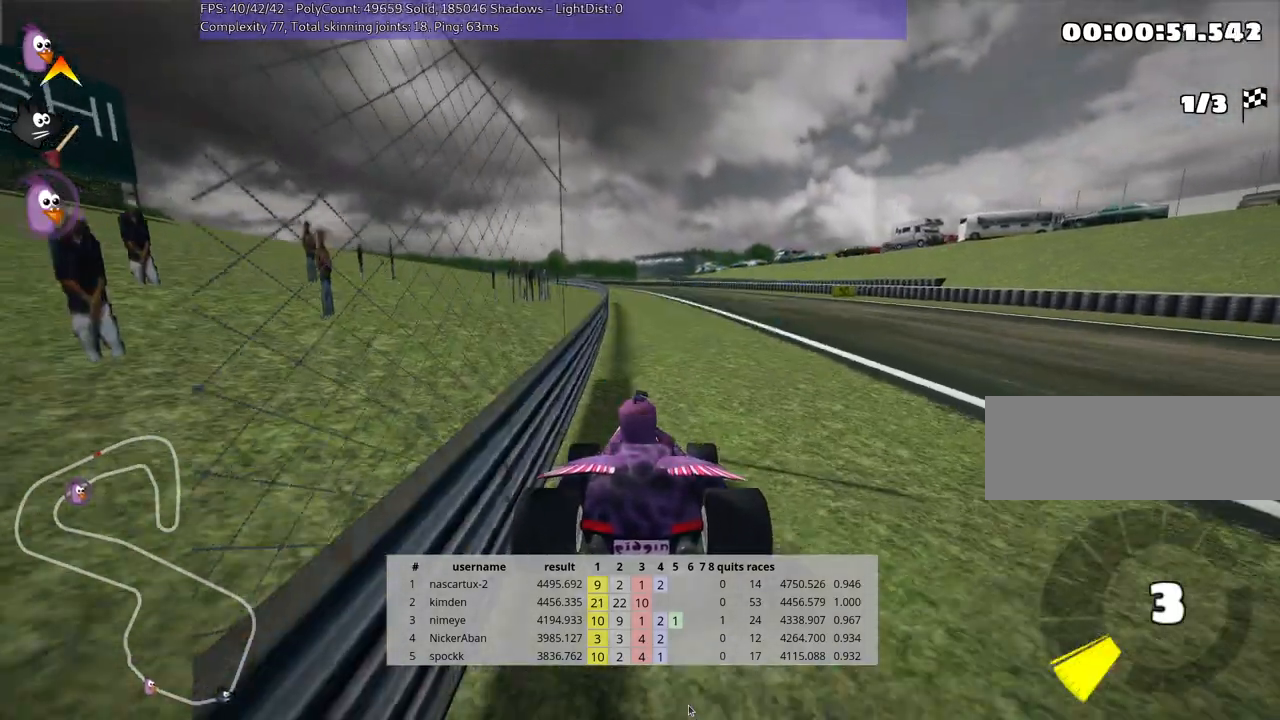
{"keys": ["flag"], "events": []}
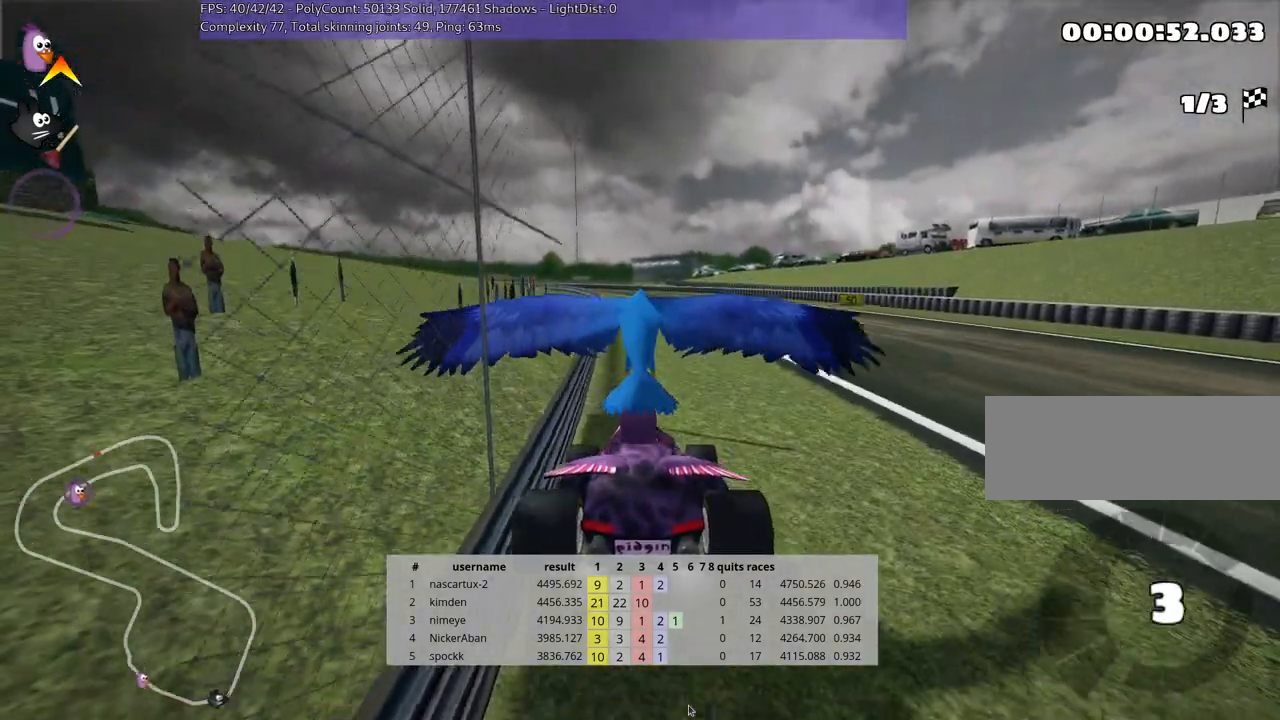
{"keys": ["flag"], "events": []}
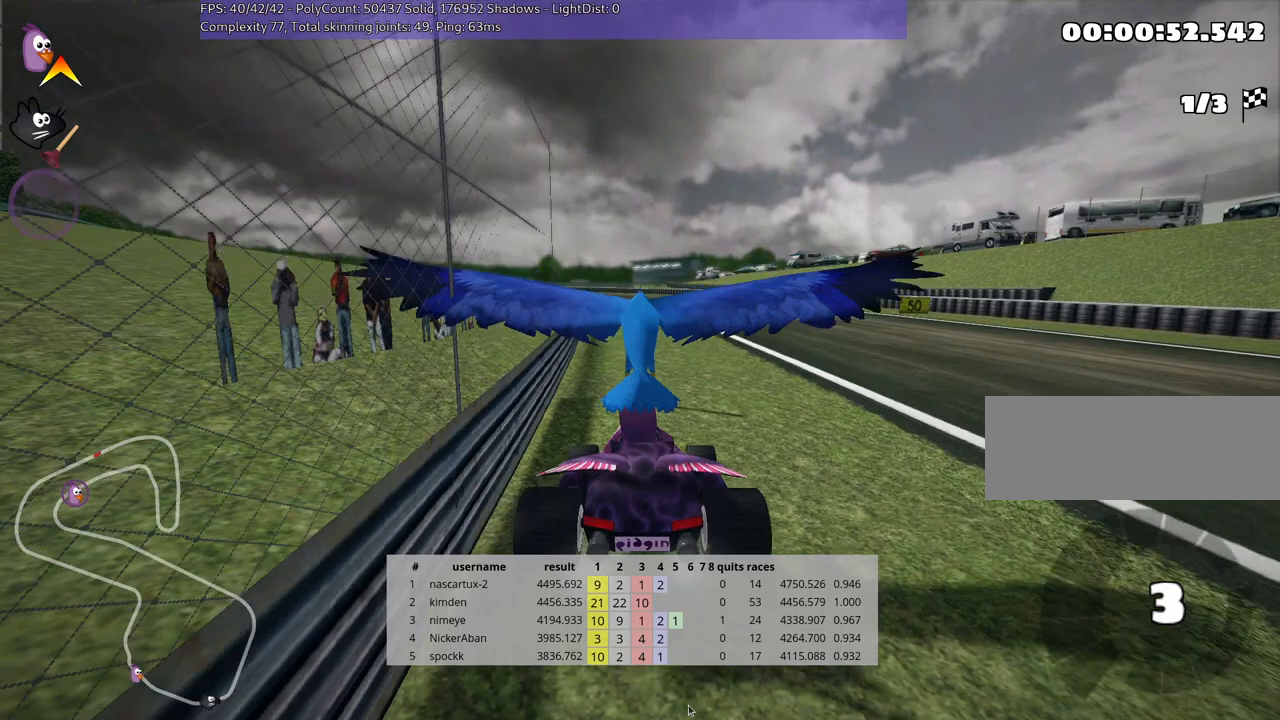
{"keys": ["flag"], "events": []}
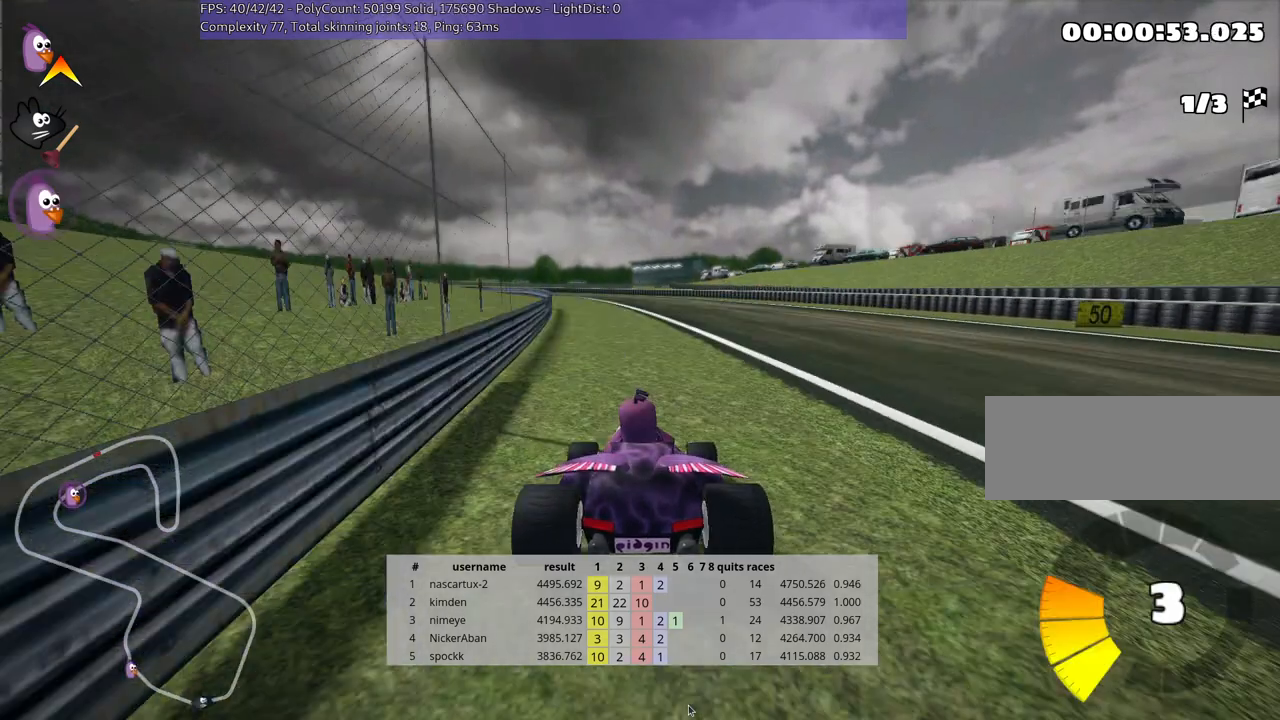
{"keys": ["flag"], "events": []}
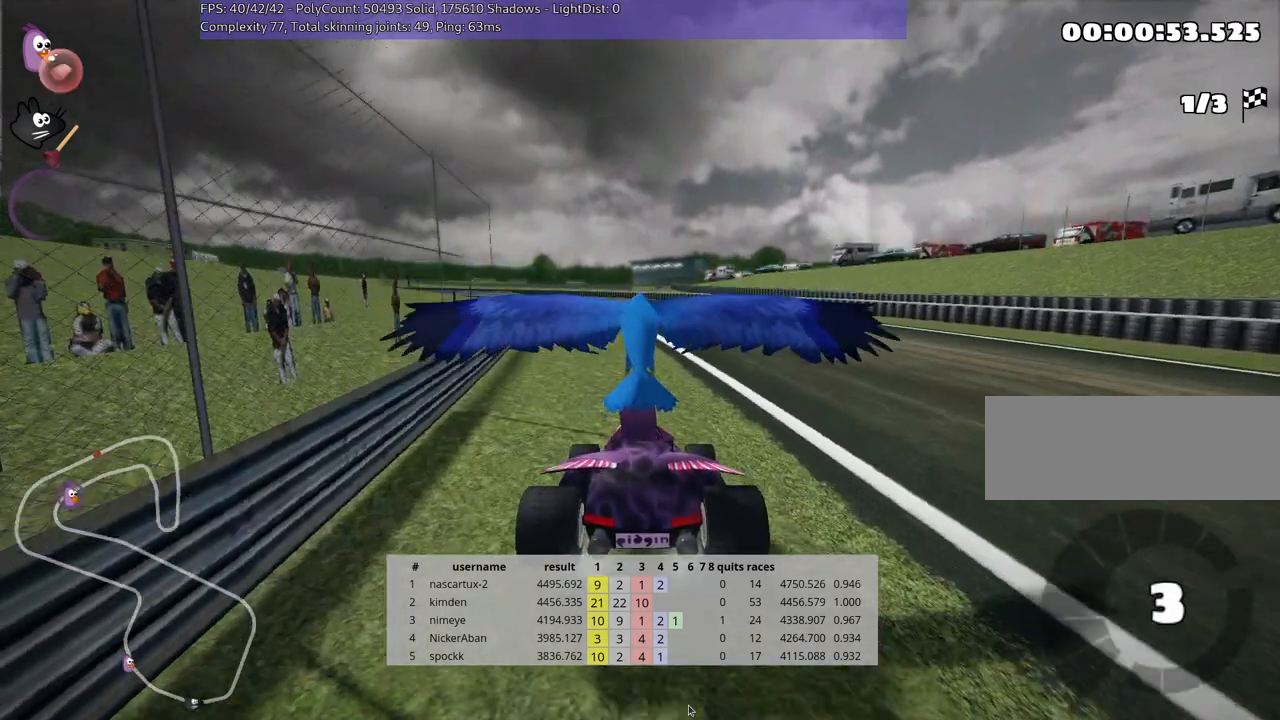
{"keys": ["flag"], "events": []}
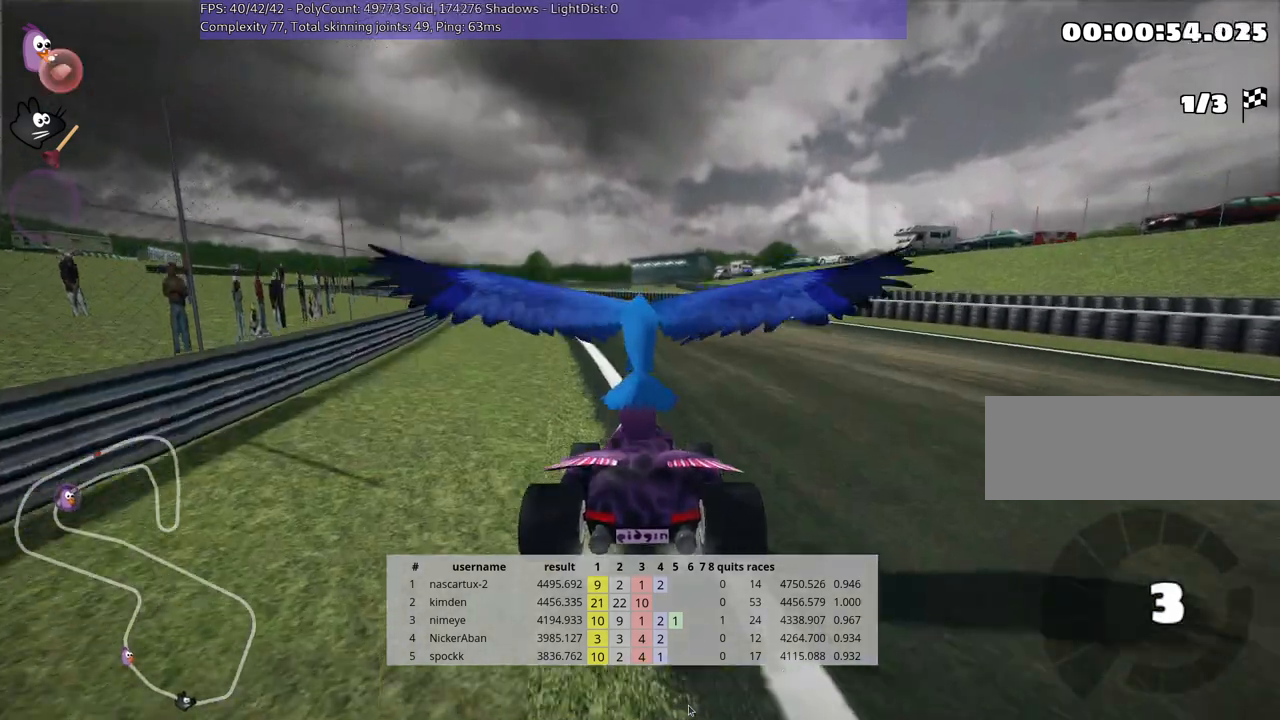
{"keys": ["flag"], "events": []}
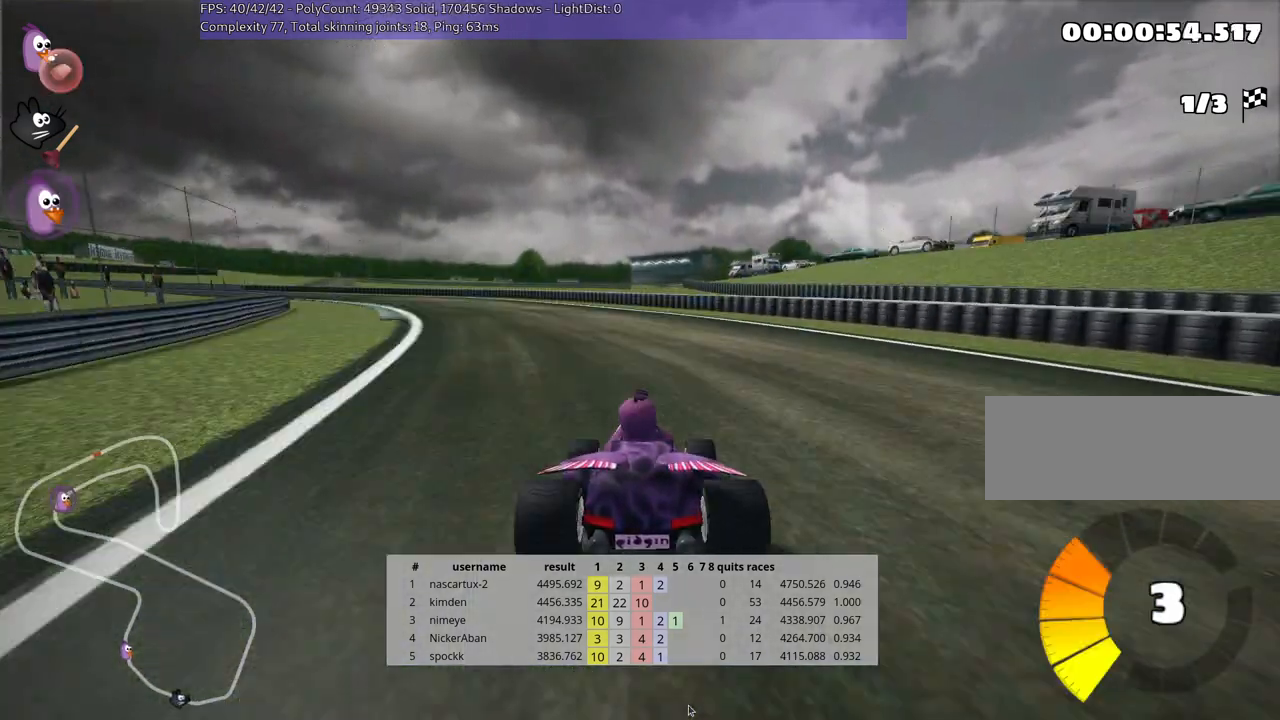
{"keys": ["flag"], "events": []}
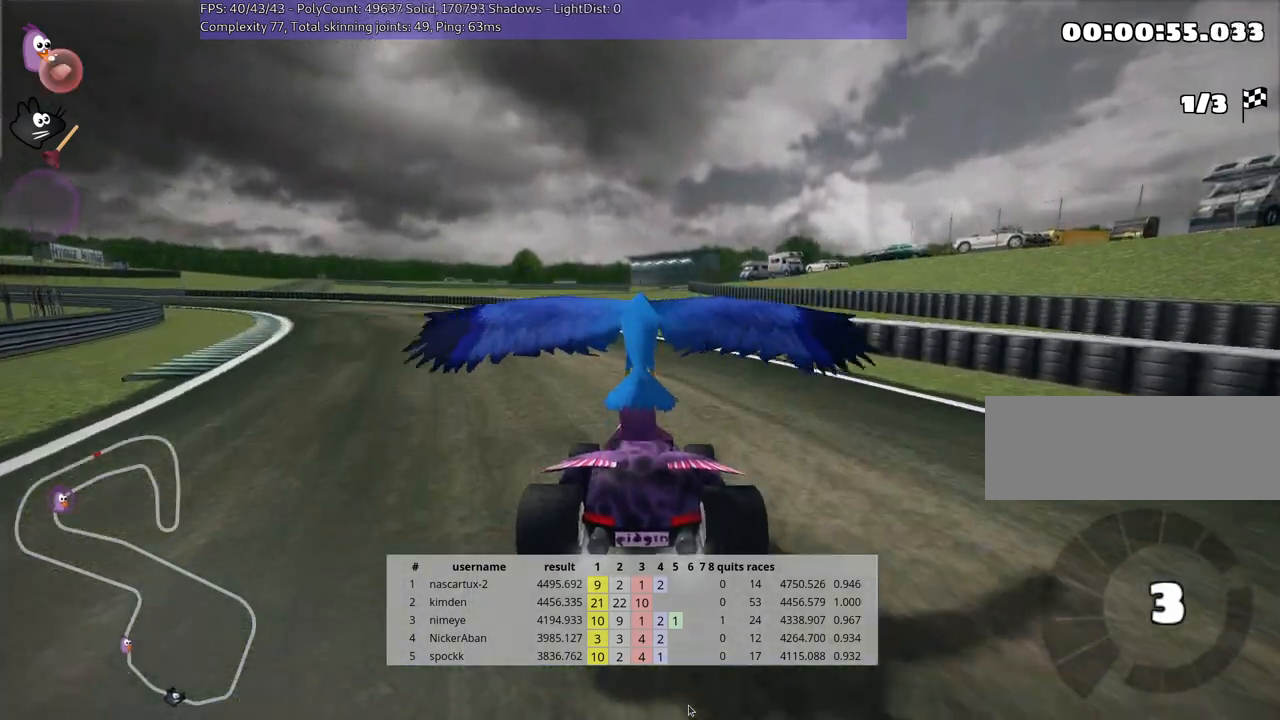
{"keys": ["flag"], "events": []}
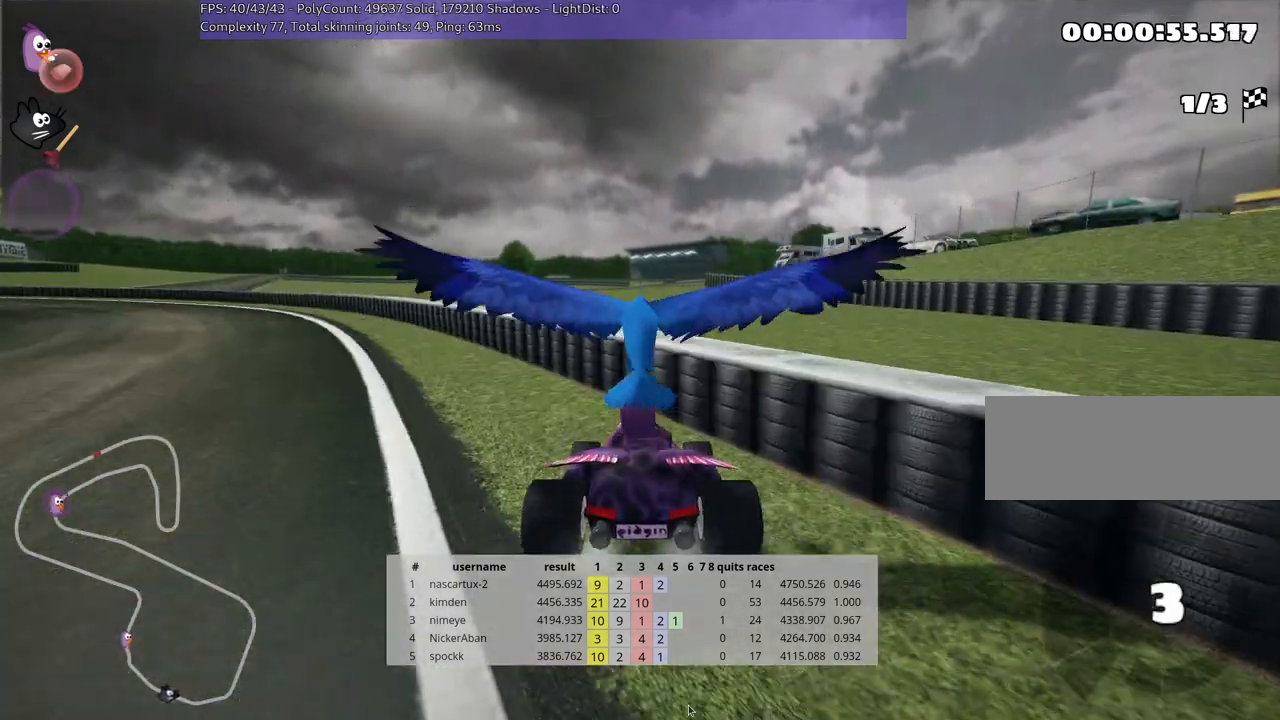
{"keys": ["flag"], "events": []}